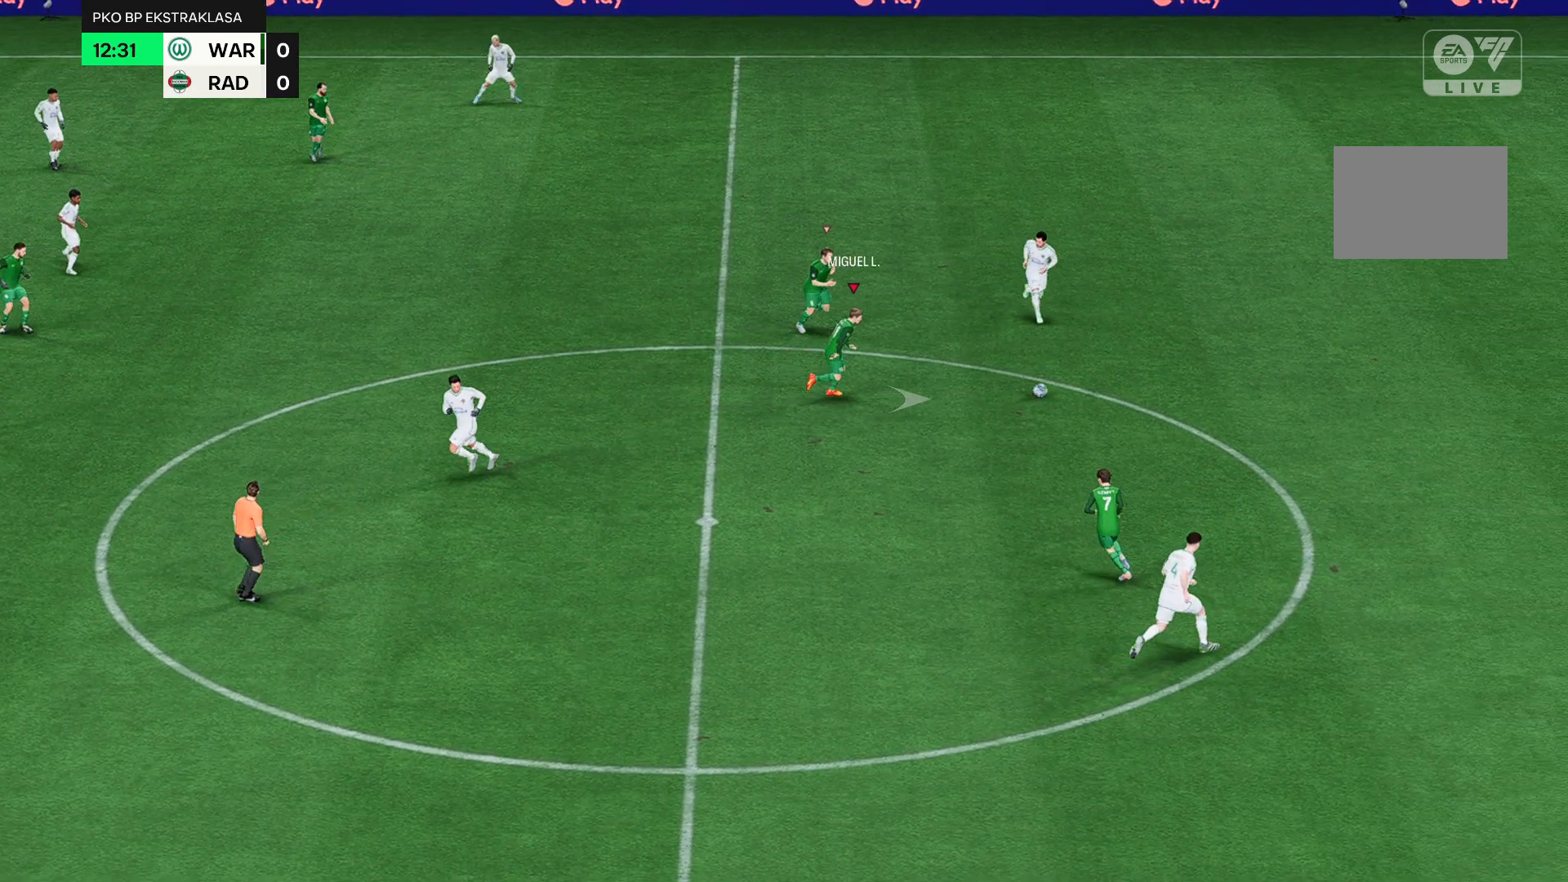
Gameplay with a controller (Xbox layout); each line is a JSON object with the inputs held at the frame after it. "events" lists button and stick changes between this image and that frame as [ms after this image, input, new state], when the widget could be followed in between. Not read: L3 R3 right_stick.
{"buttons": ["R2"], "left_stick": "right", "events": []}
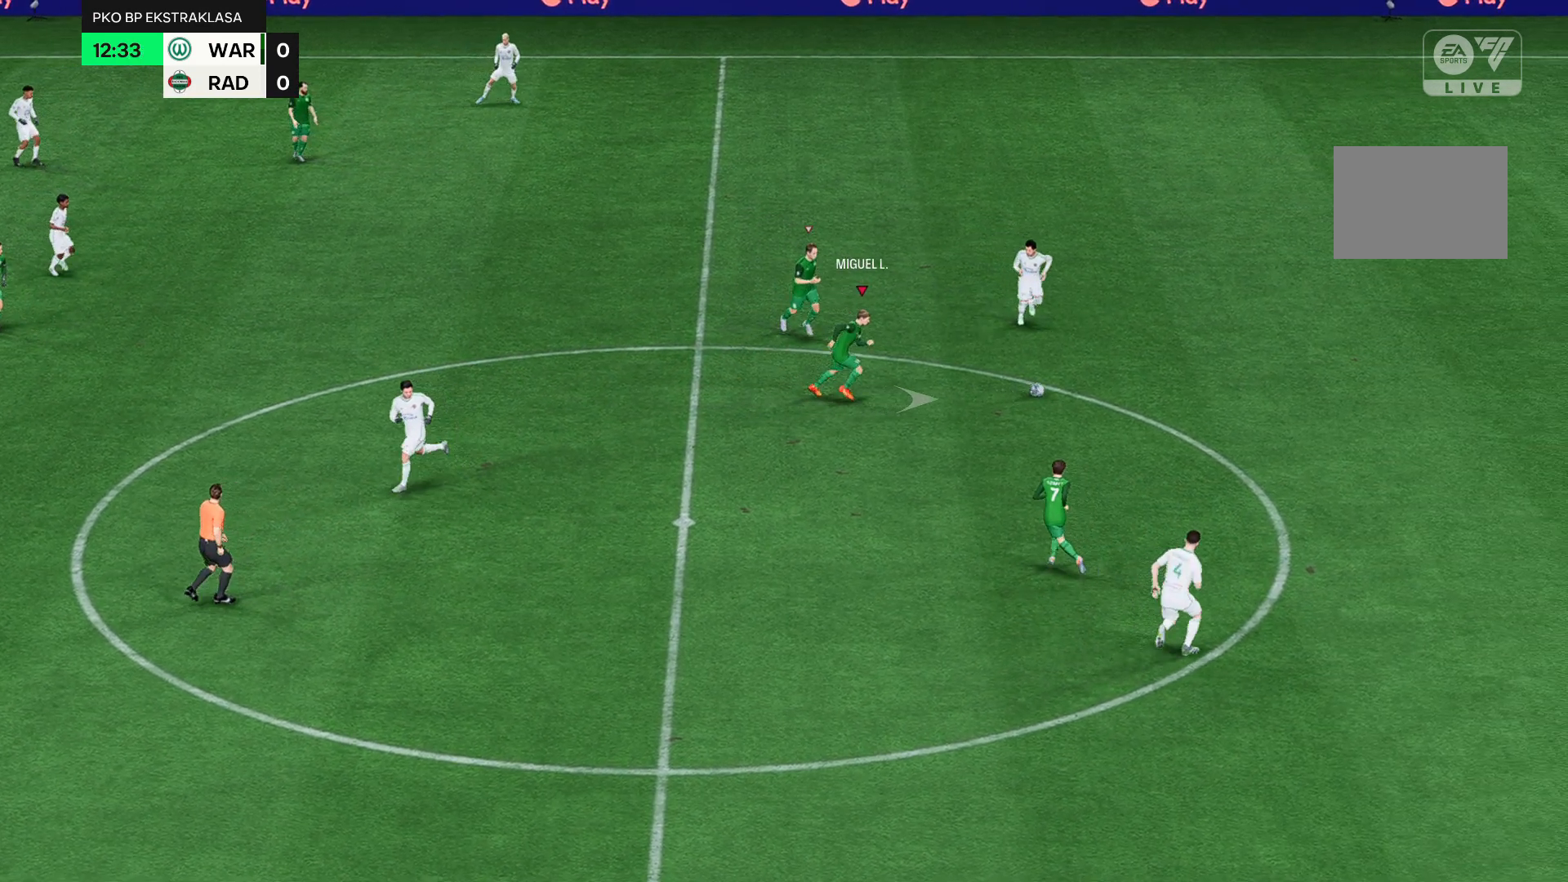
{"buttons": ["R2"], "left_stick": "right", "events": []}
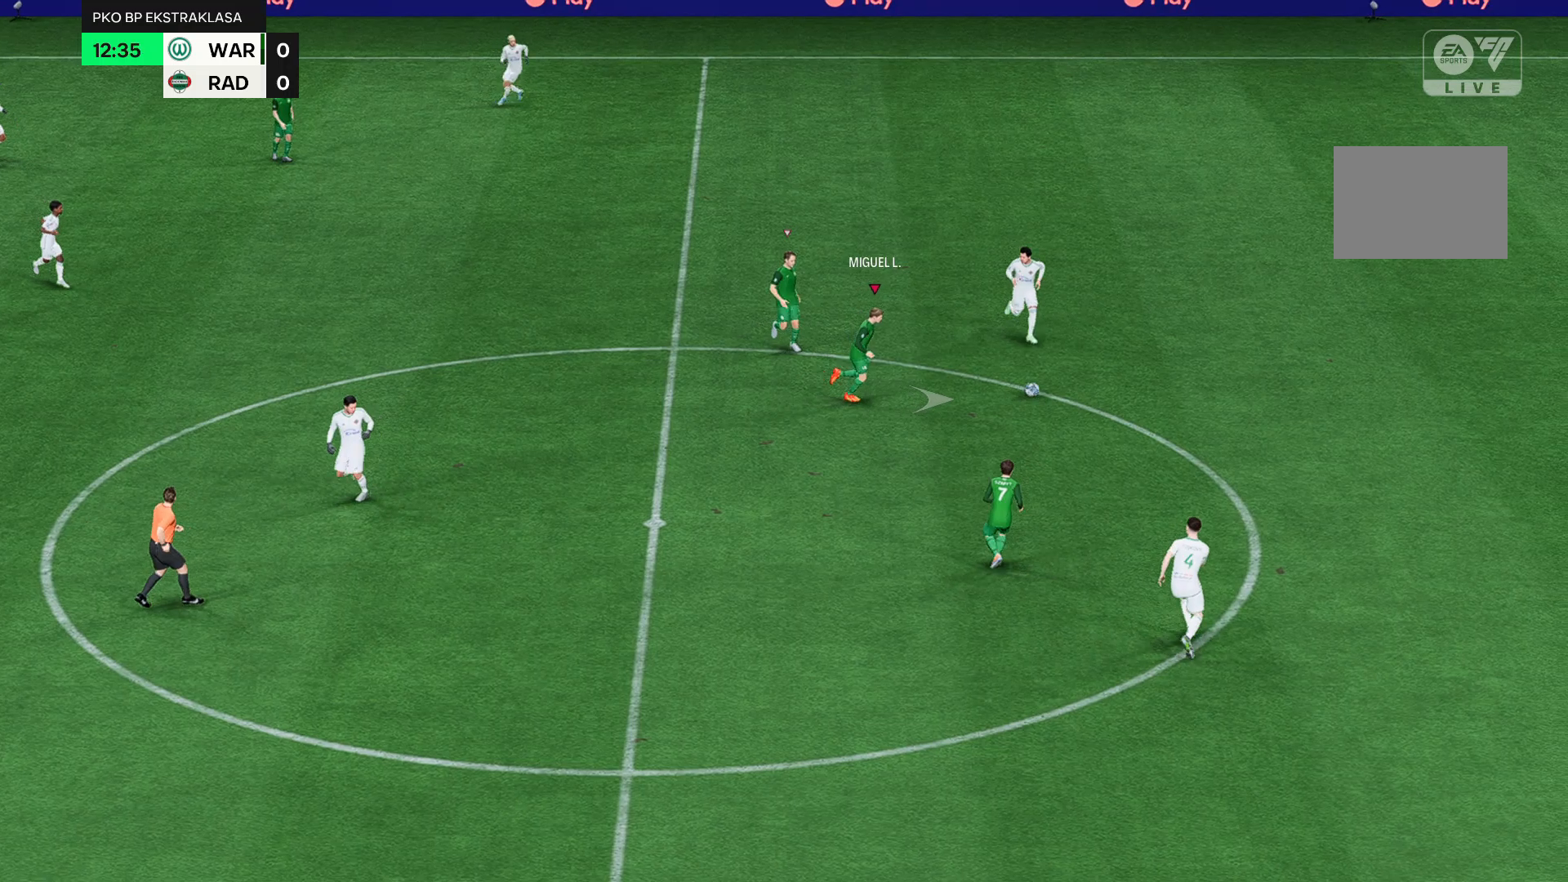
{"buttons": ["R2"], "left_stick": "right", "events": []}
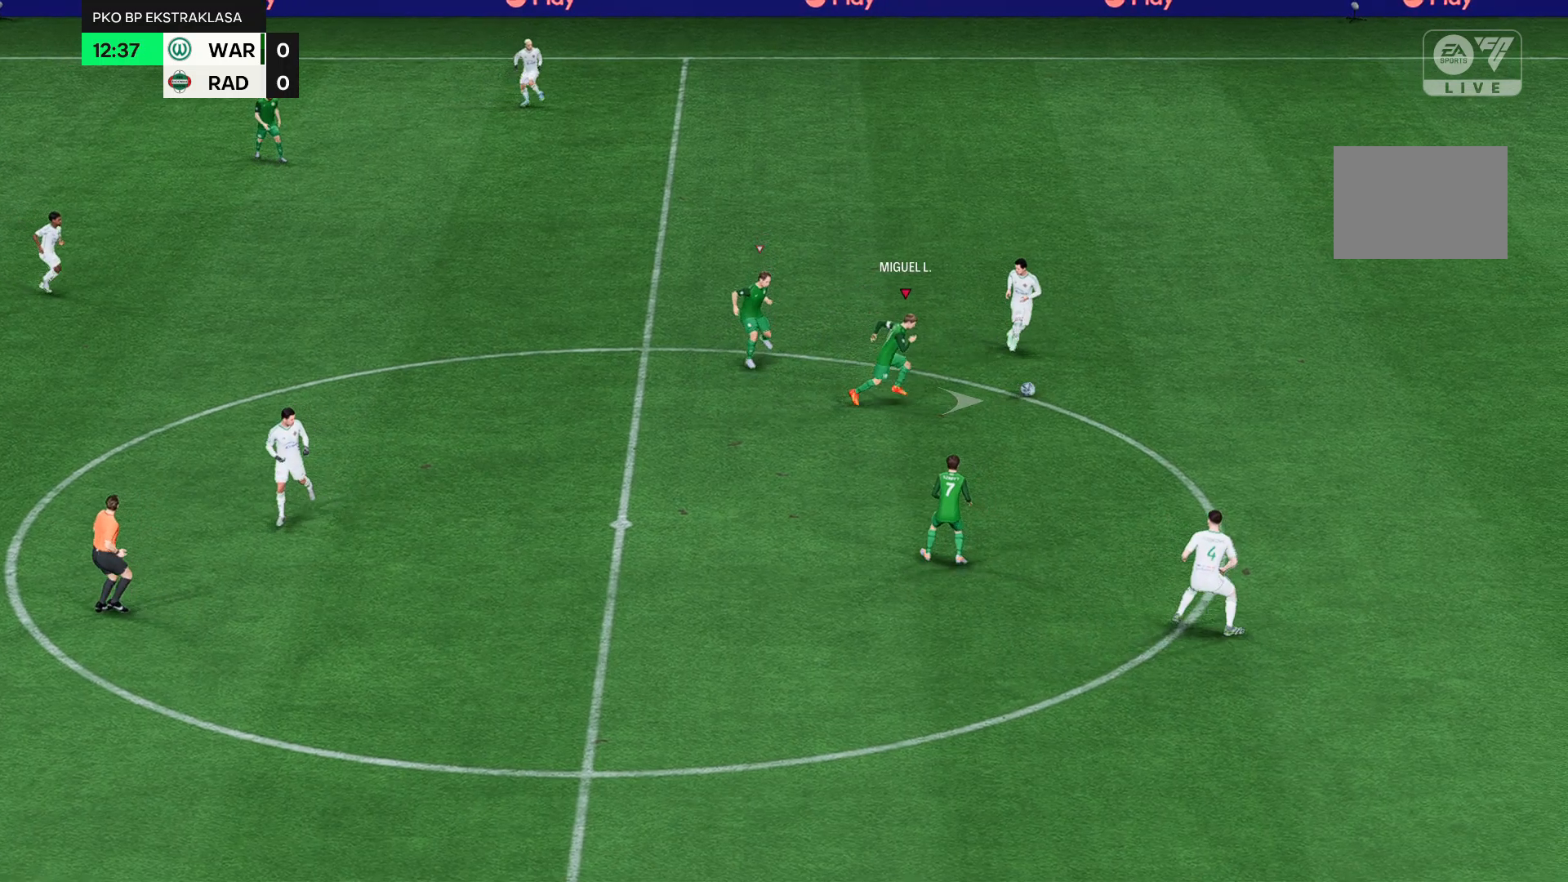
{"buttons": ["R2"], "left_stick": "right", "events": []}
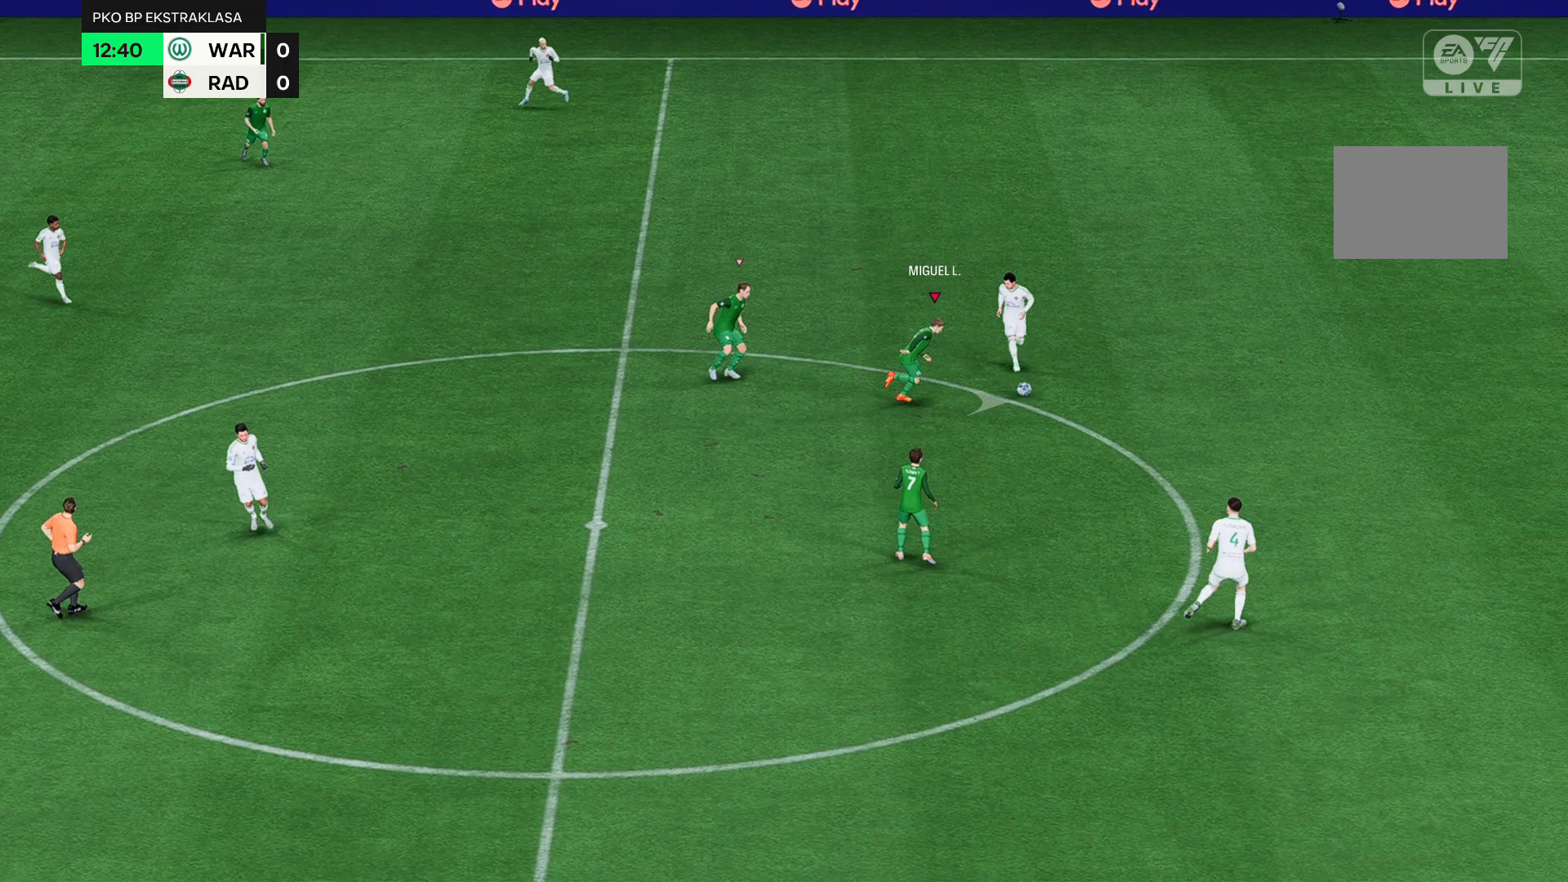
{"buttons": ["R2"], "left_stick": "right", "events": []}
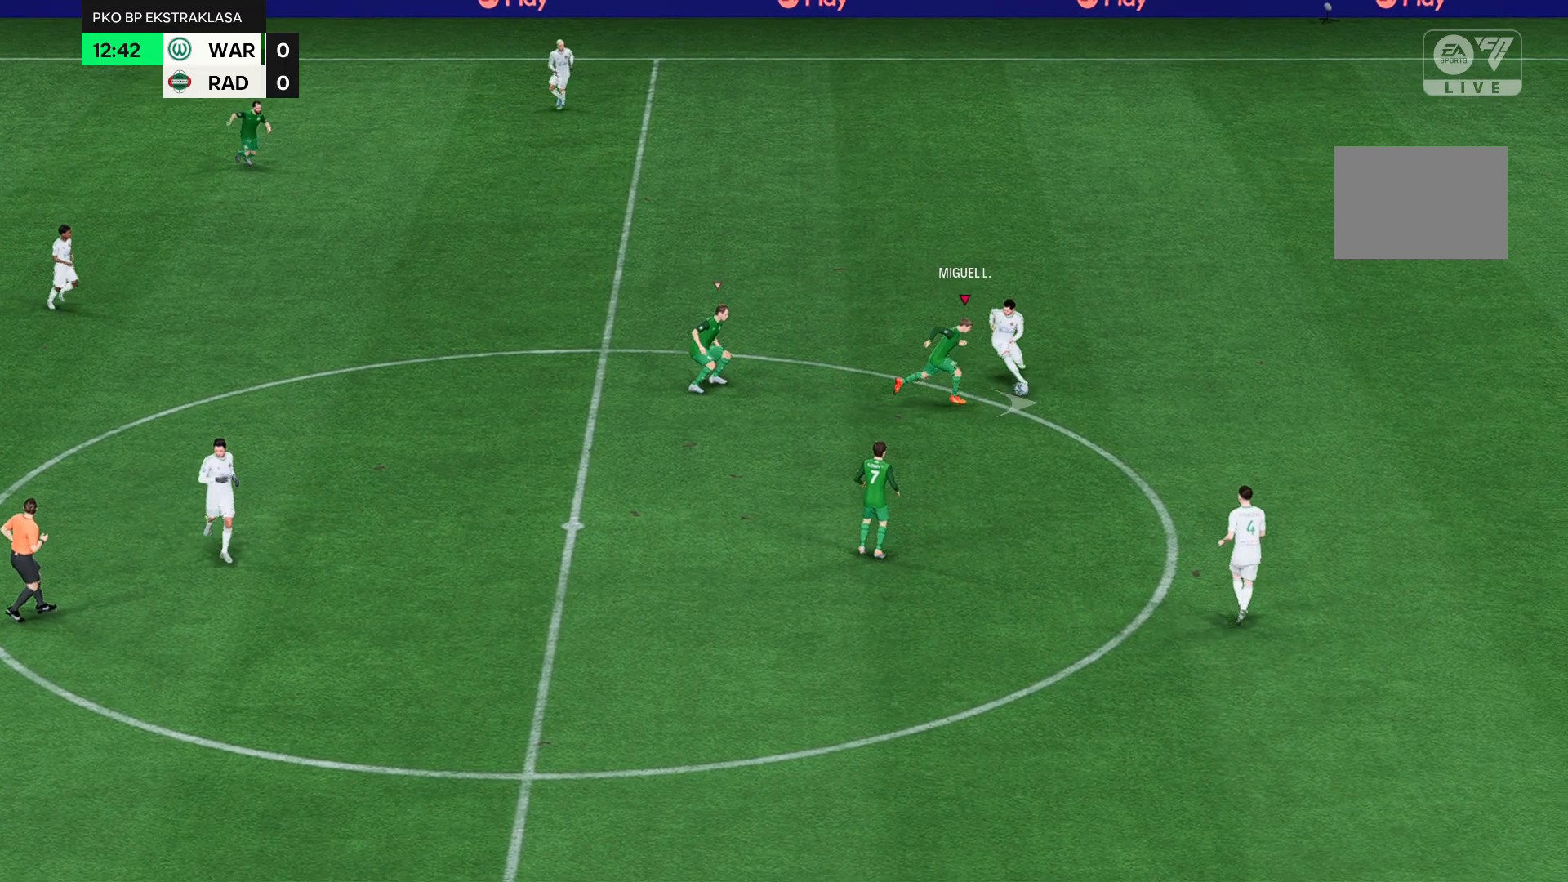
{"buttons": ["R2"], "left_stick": "right", "events": []}
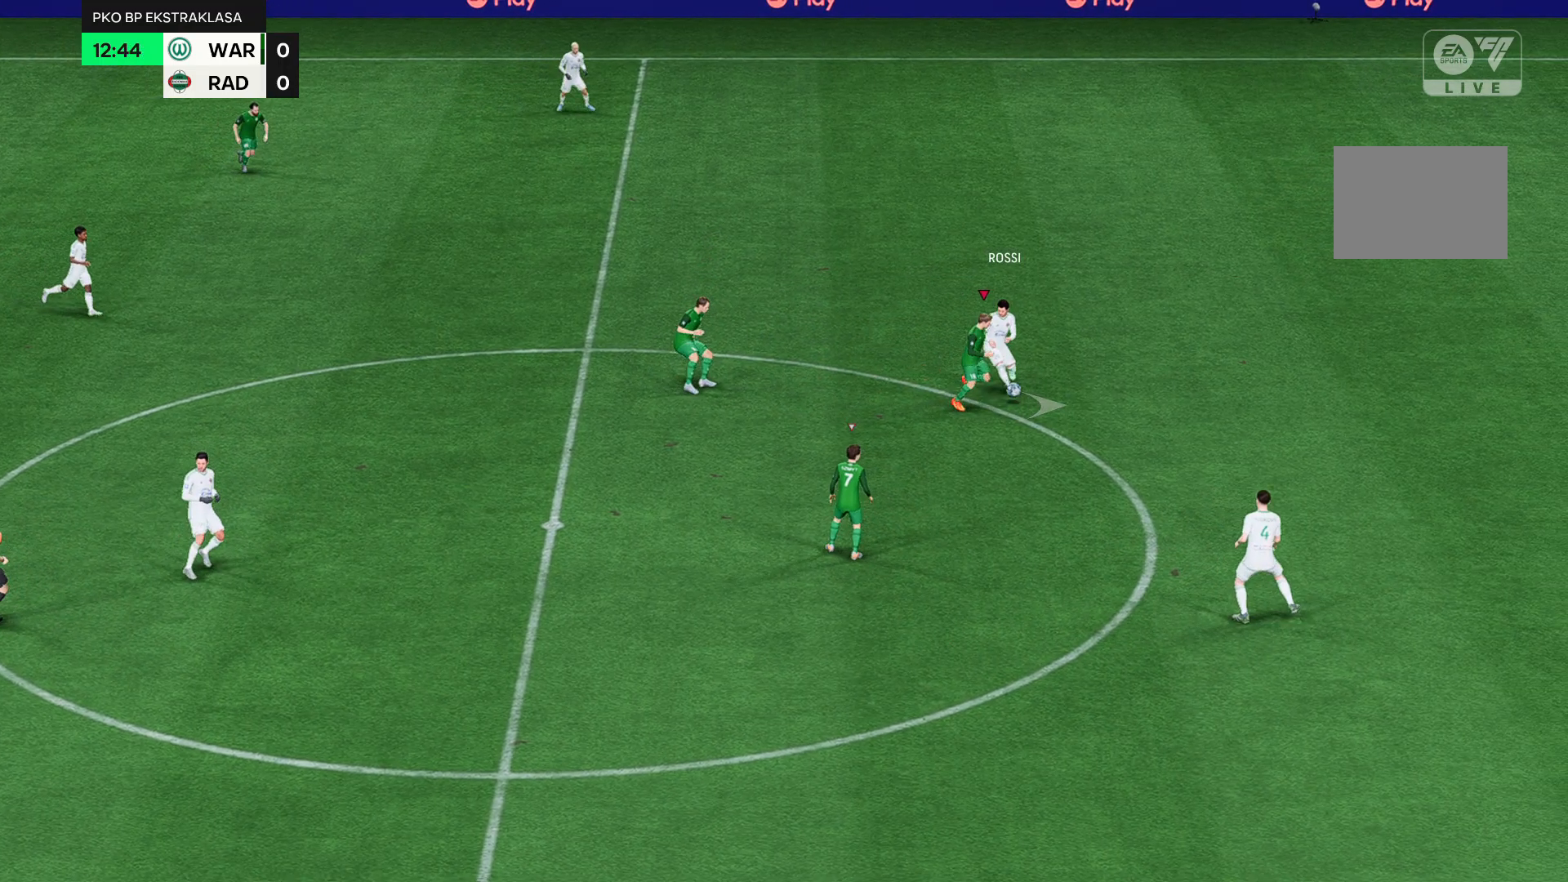
{"buttons": ["R2"], "left_stick": "right", "events": []}
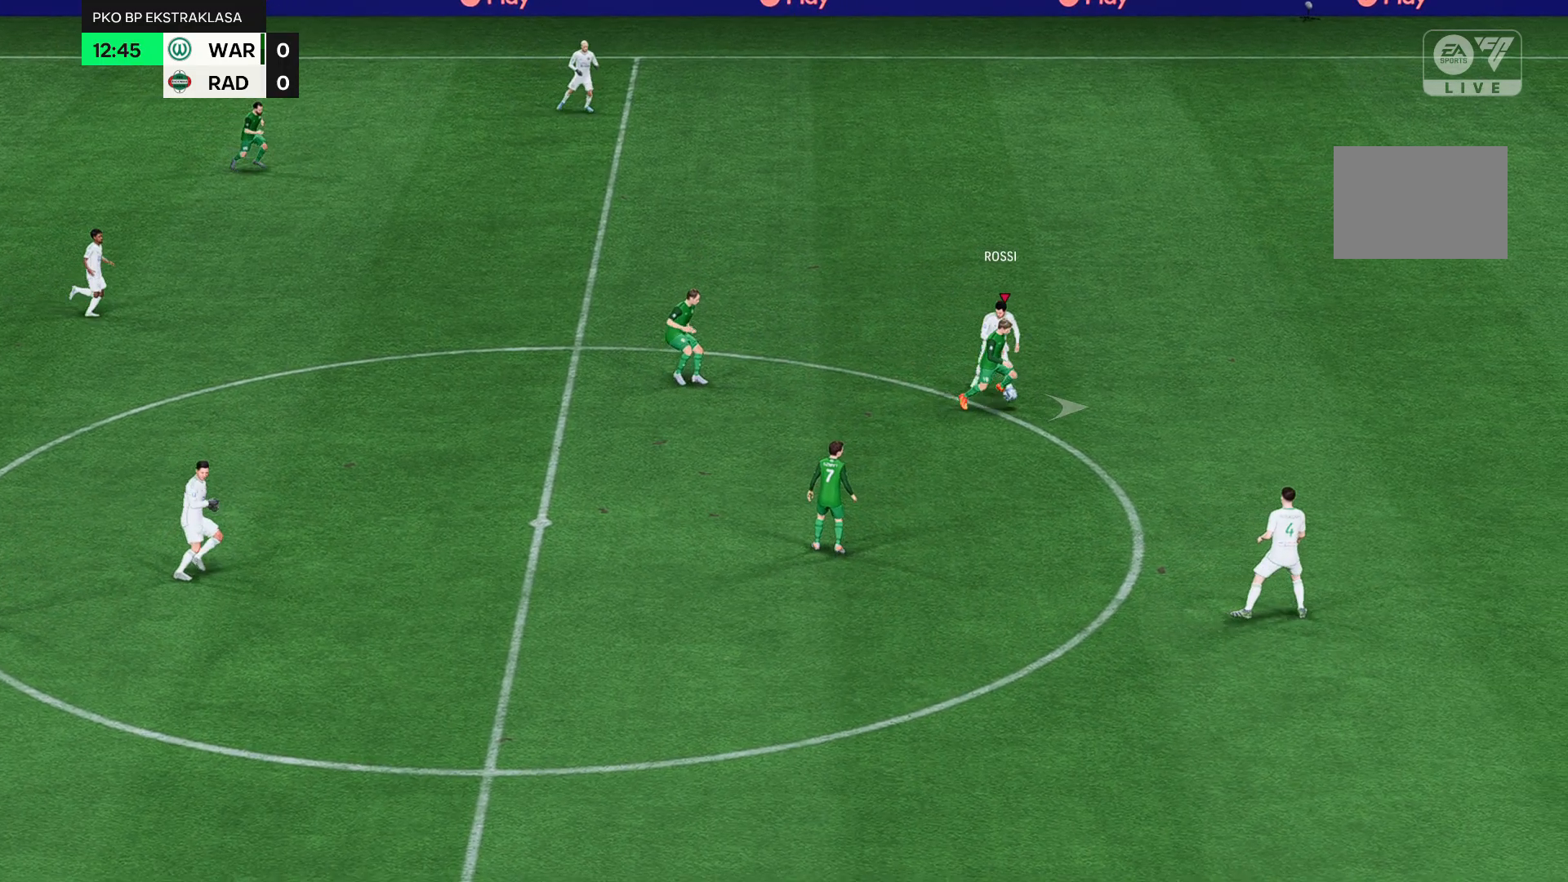
{"buttons": ["R2"], "left_stick": "right", "events": []}
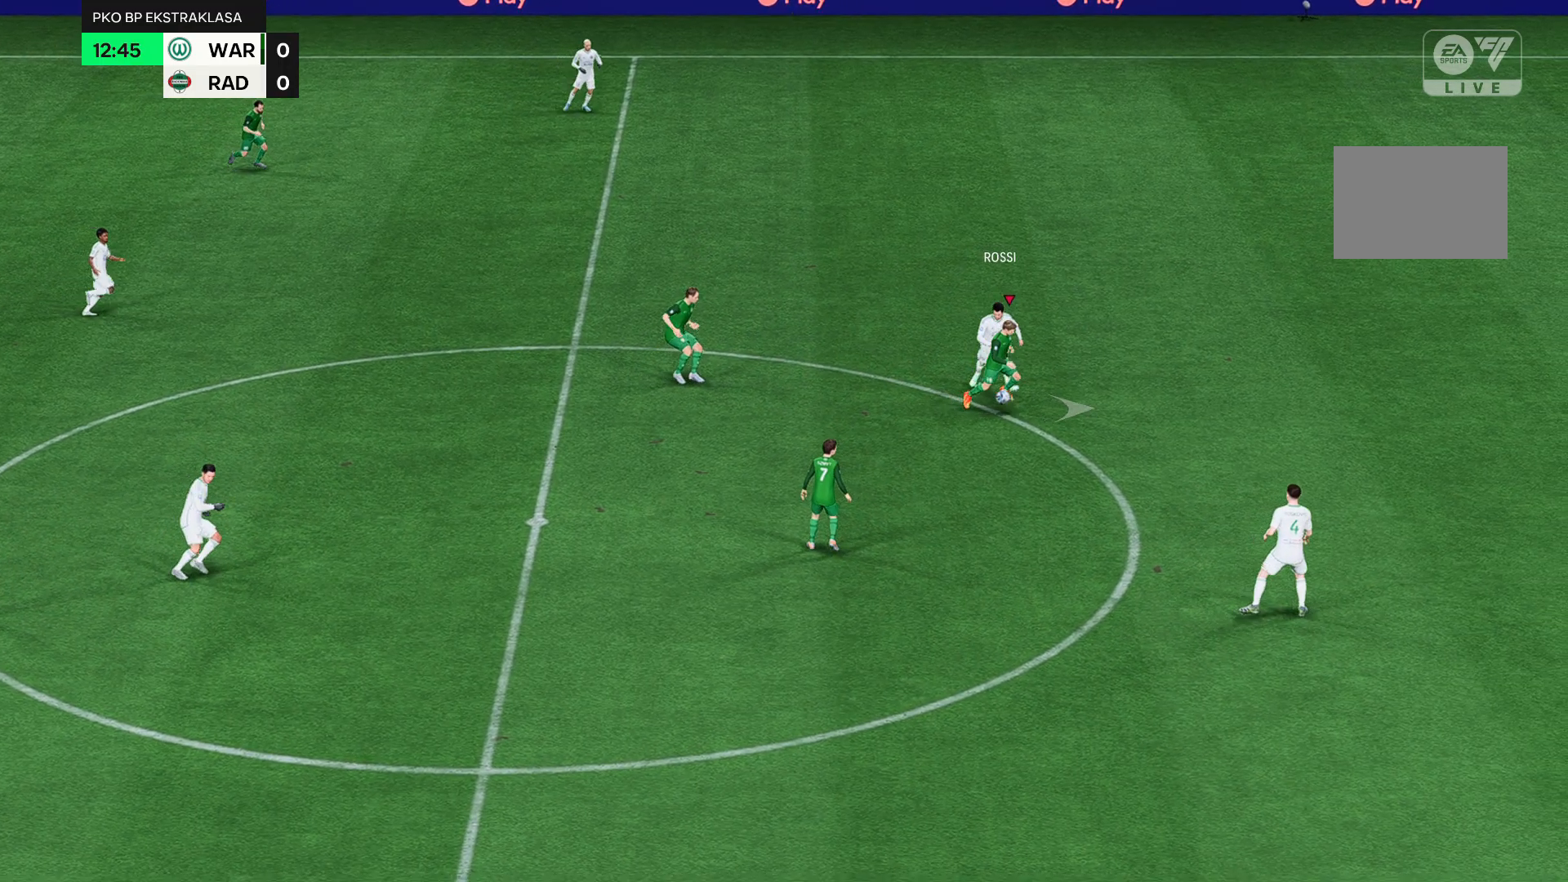
{"buttons": ["R2"], "left_stick": "right", "events": []}
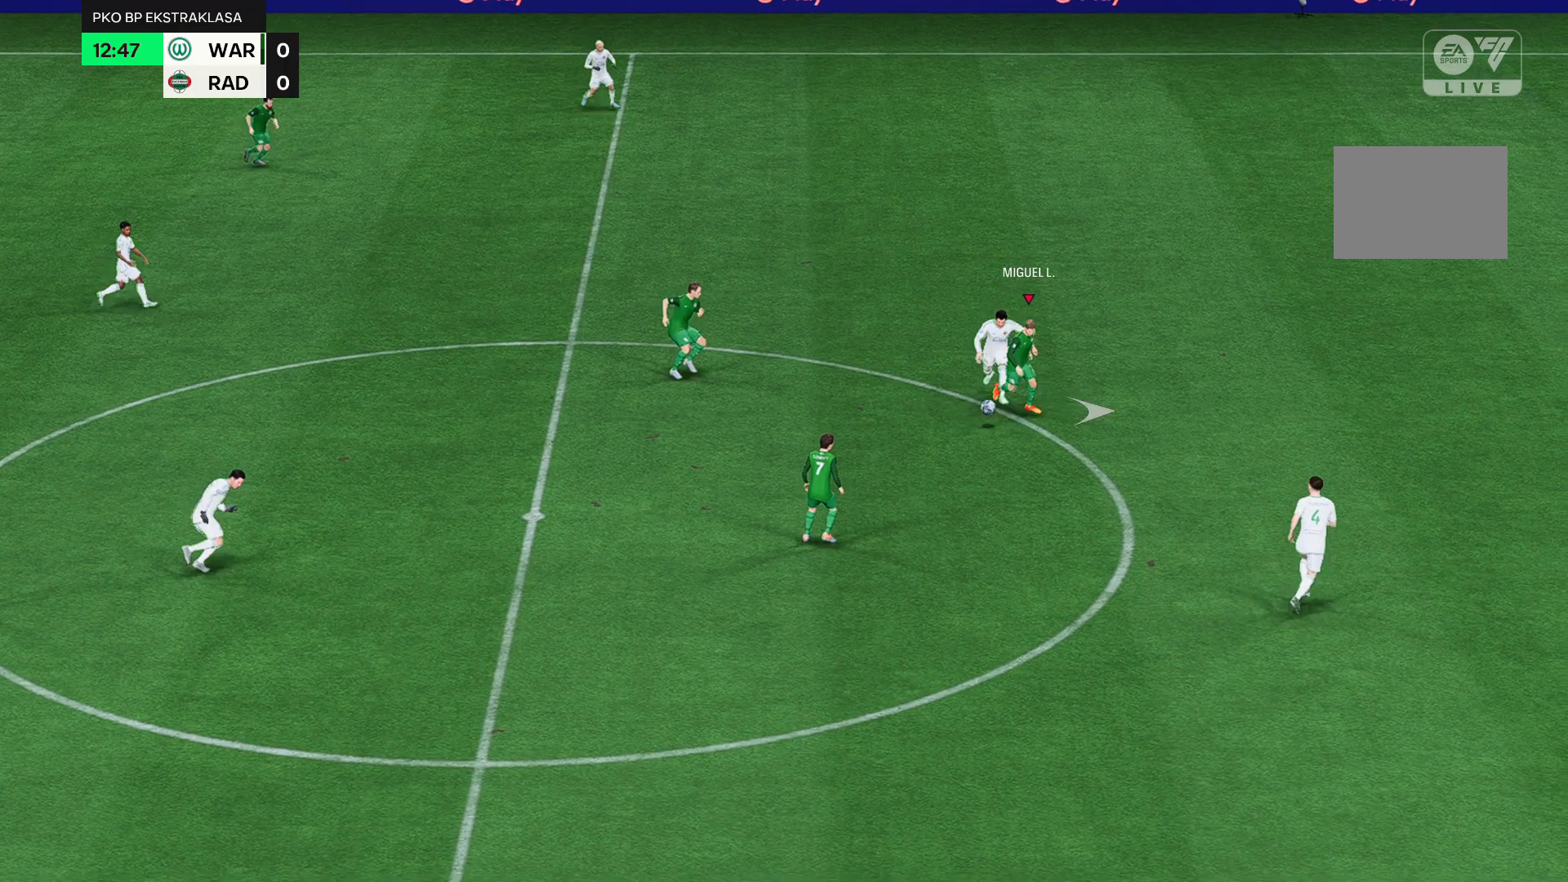
{"buttons": ["R2"], "left_stick": "right", "events": []}
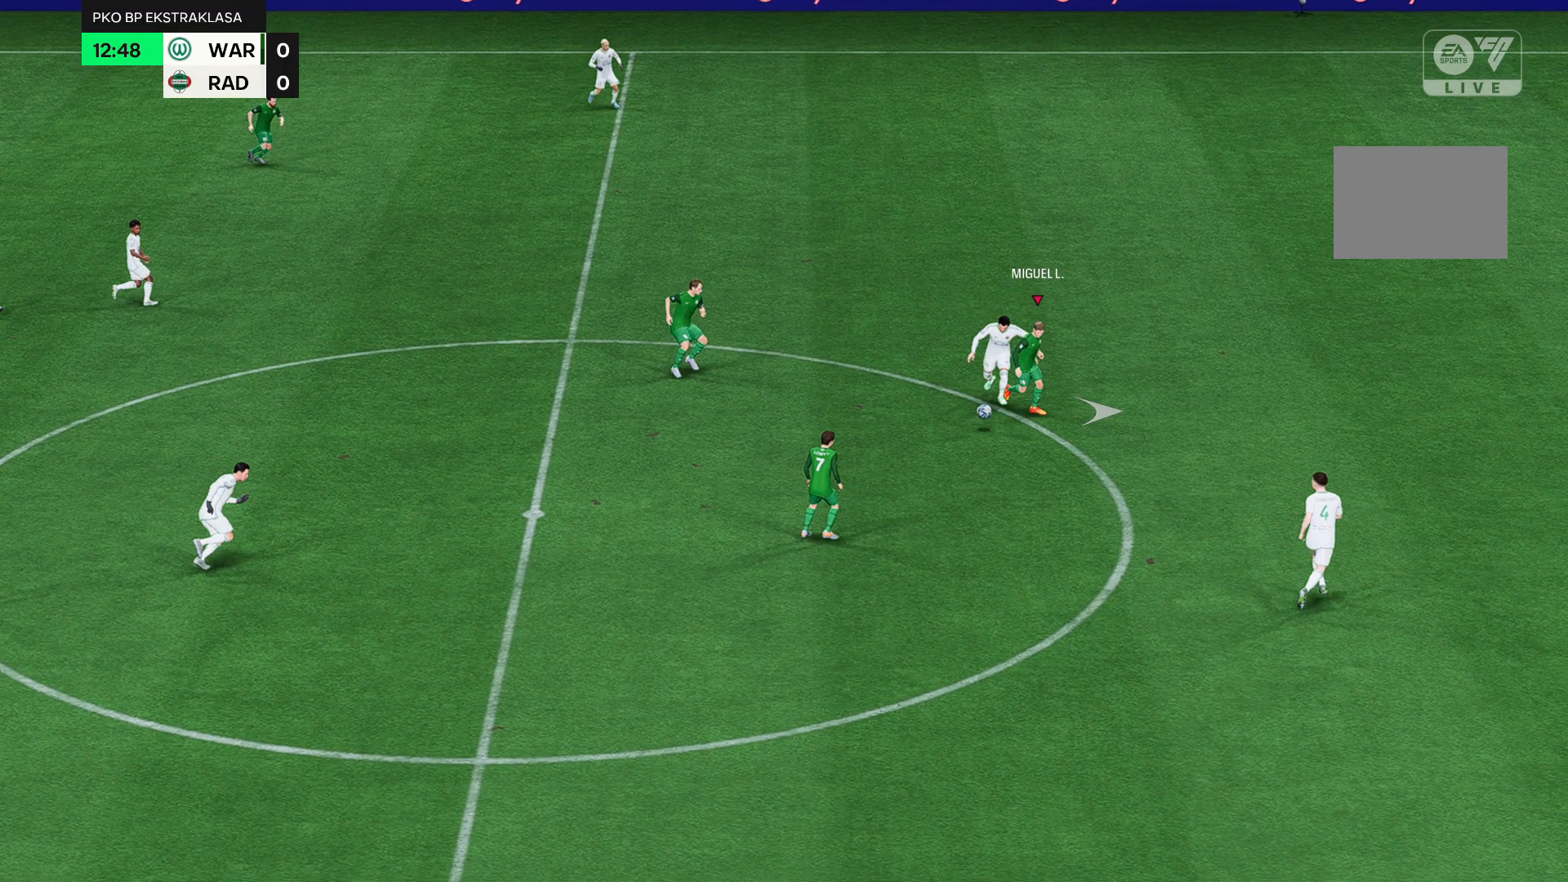
{"buttons": ["R2"], "left_stick": "right", "events": []}
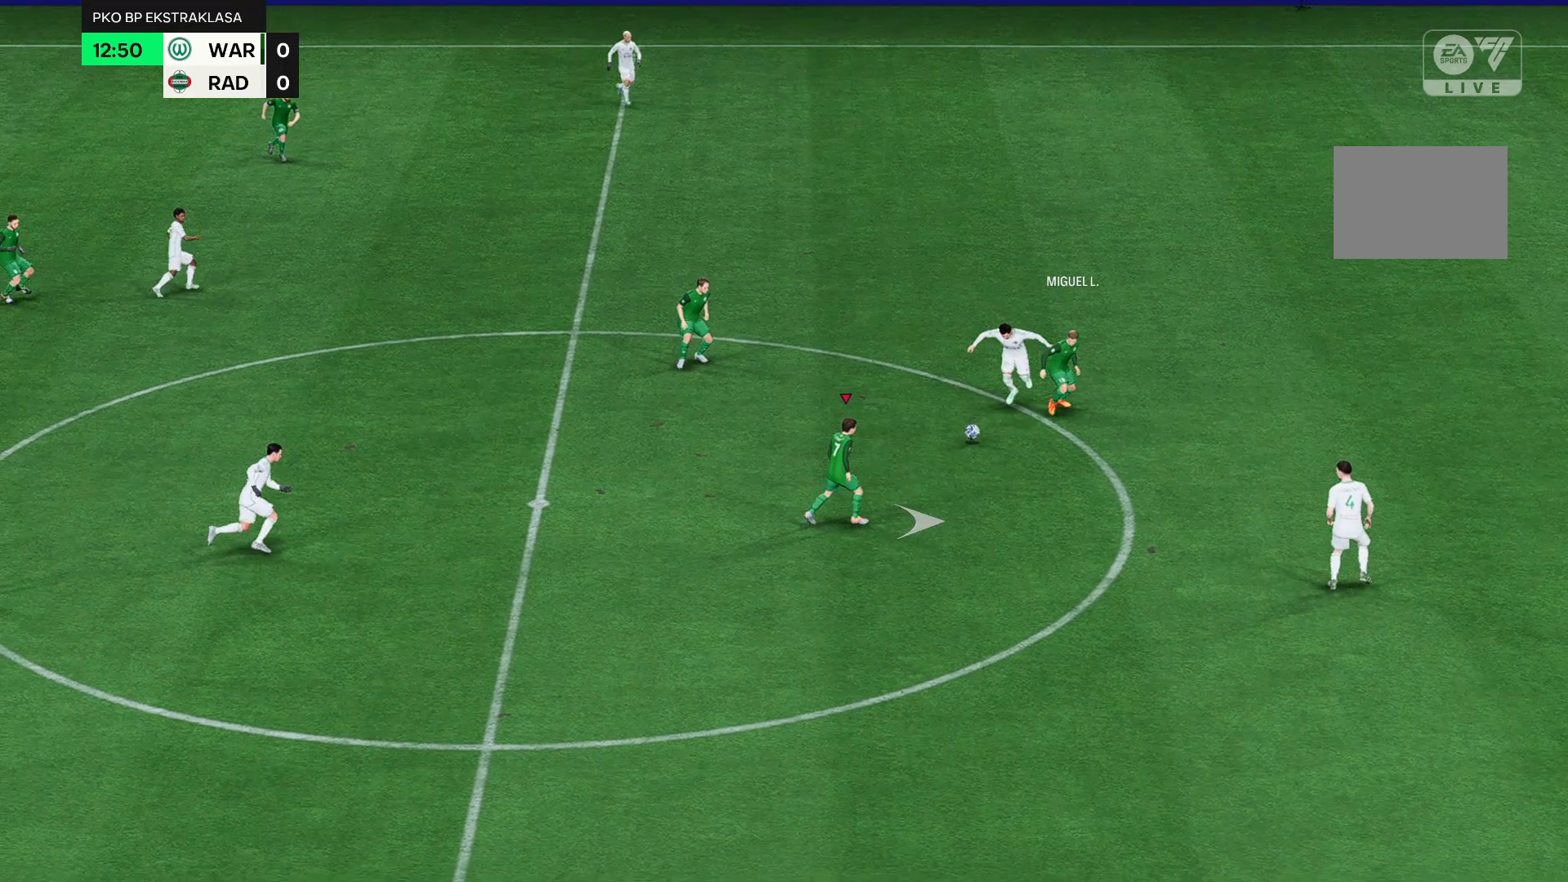
{"buttons": ["R2"], "left_stick": "right", "events": []}
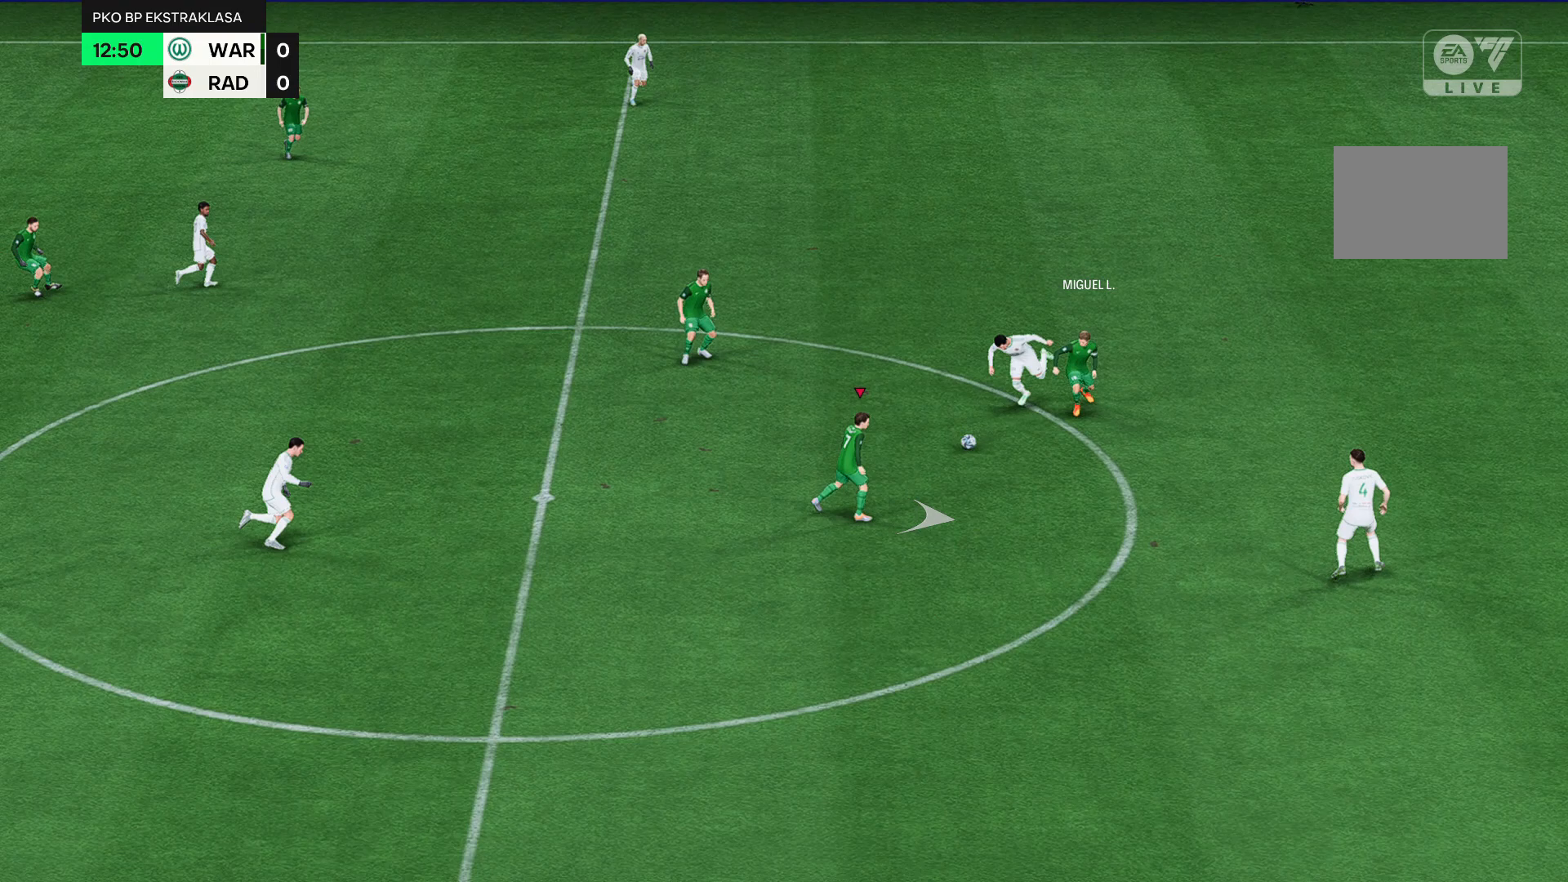
{"buttons": ["R2"], "left_stick": "right", "events": []}
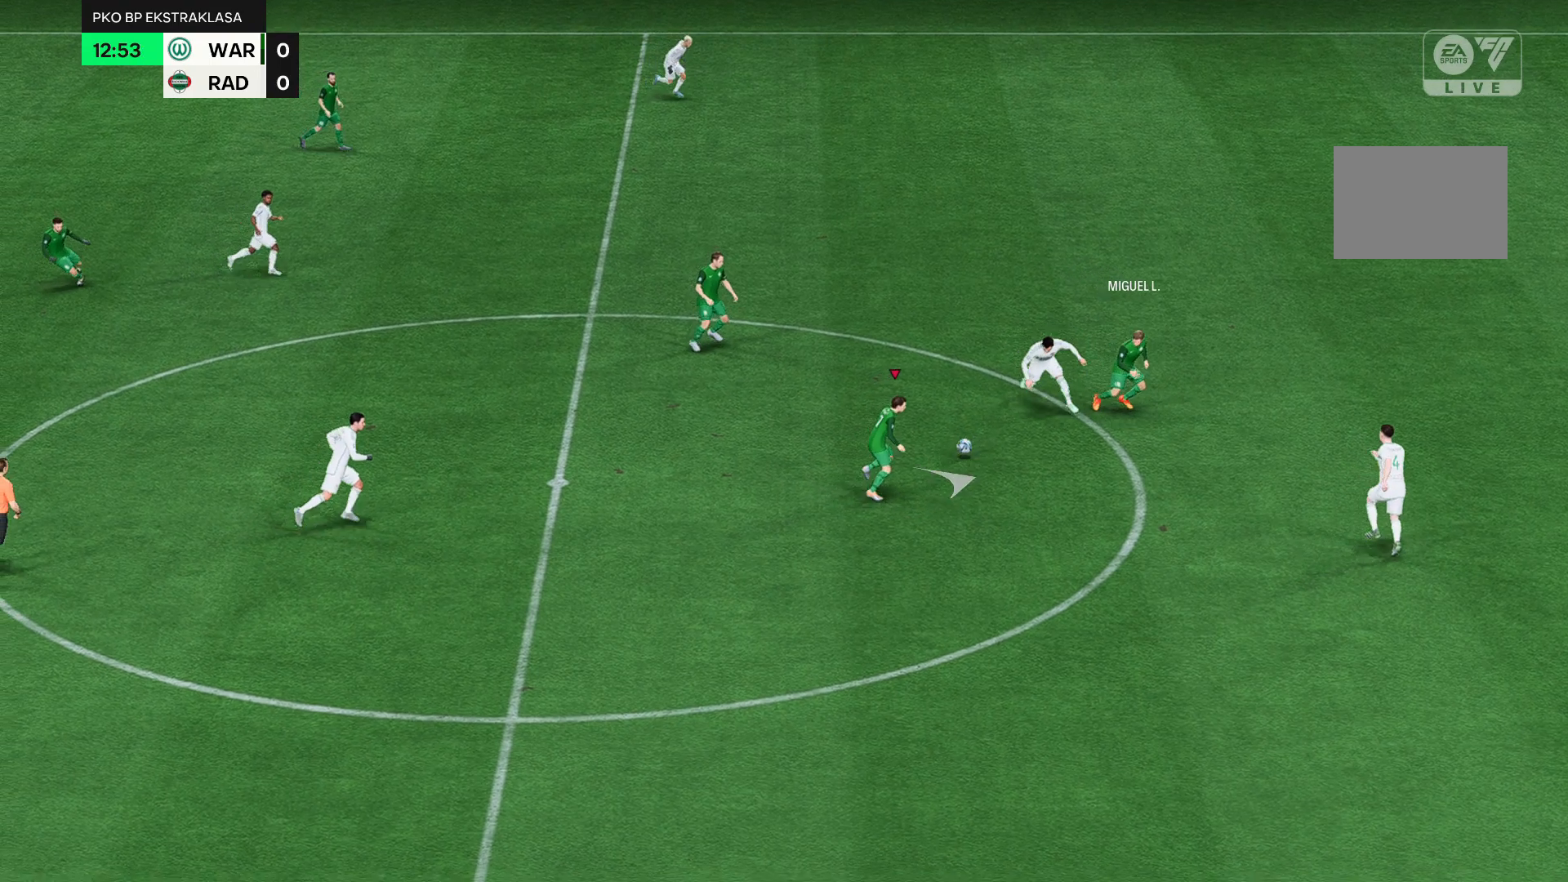
{"buttons": [], "left_stick": "right", "events": [[450, "R2", "up"]]}
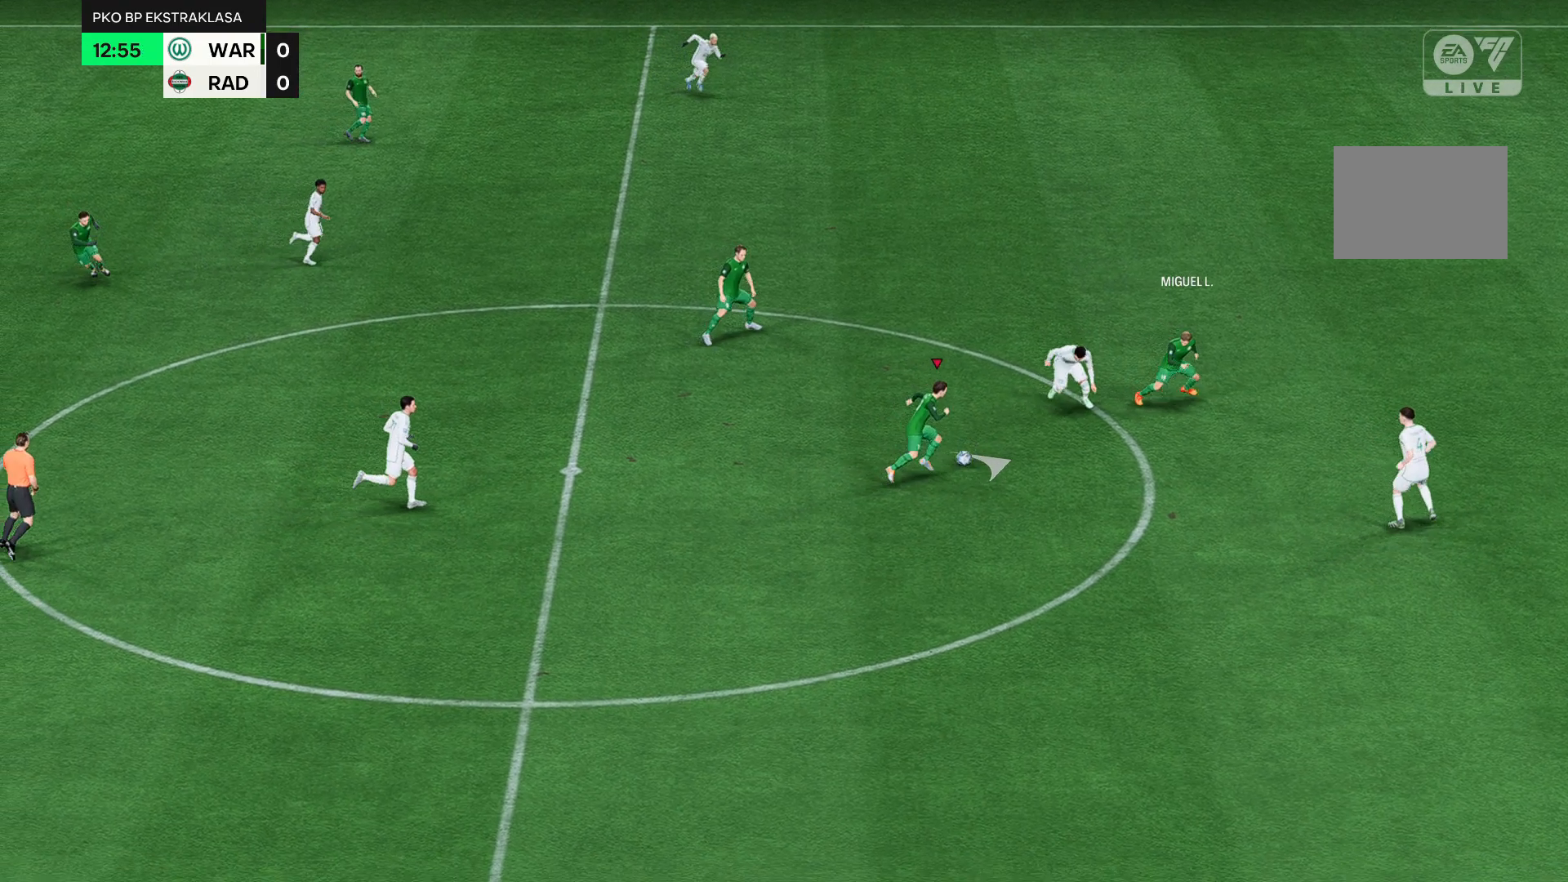
{"buttons": [], "left_stick": "right", "events": []}
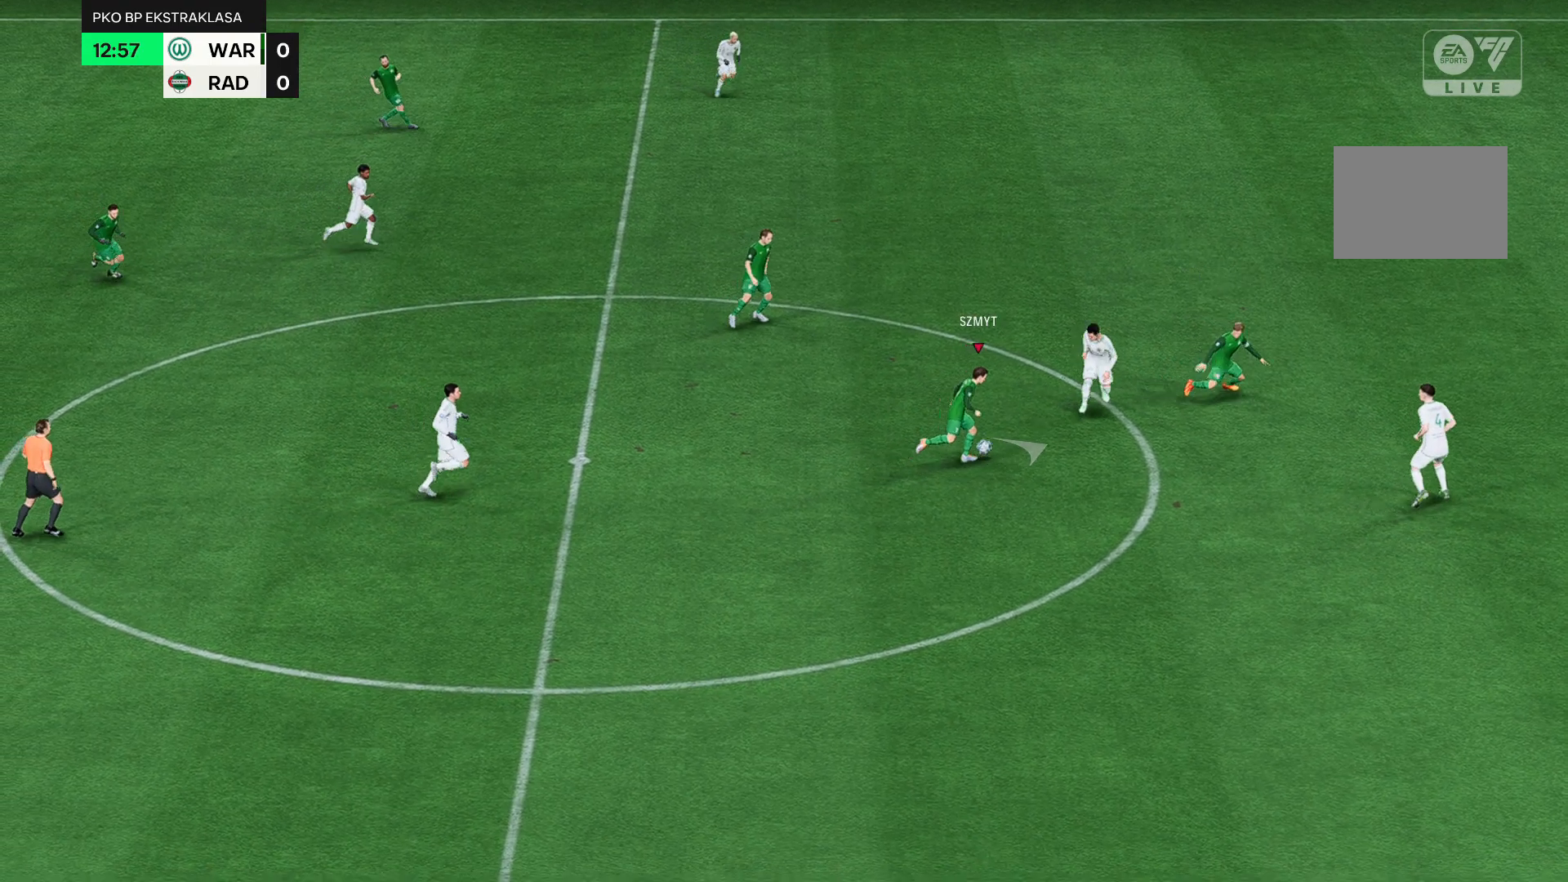
{"buttons": [], "left_stick": "right", "events": []}
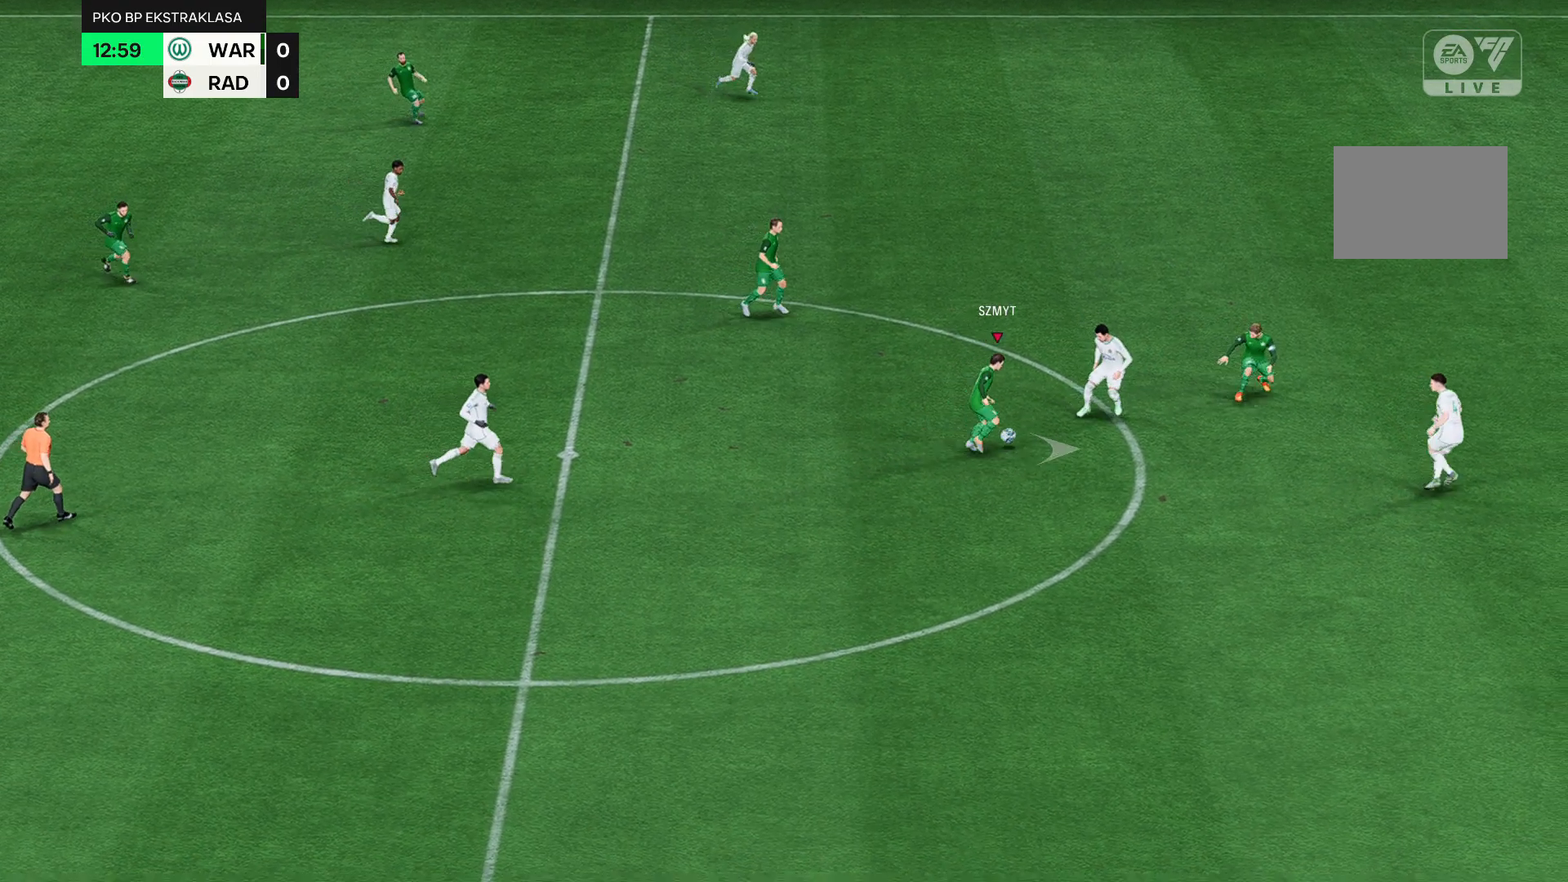
{"buttons": [], "left_stick": "up-right", "events": [[167, "left_stick", "up-right"]]}